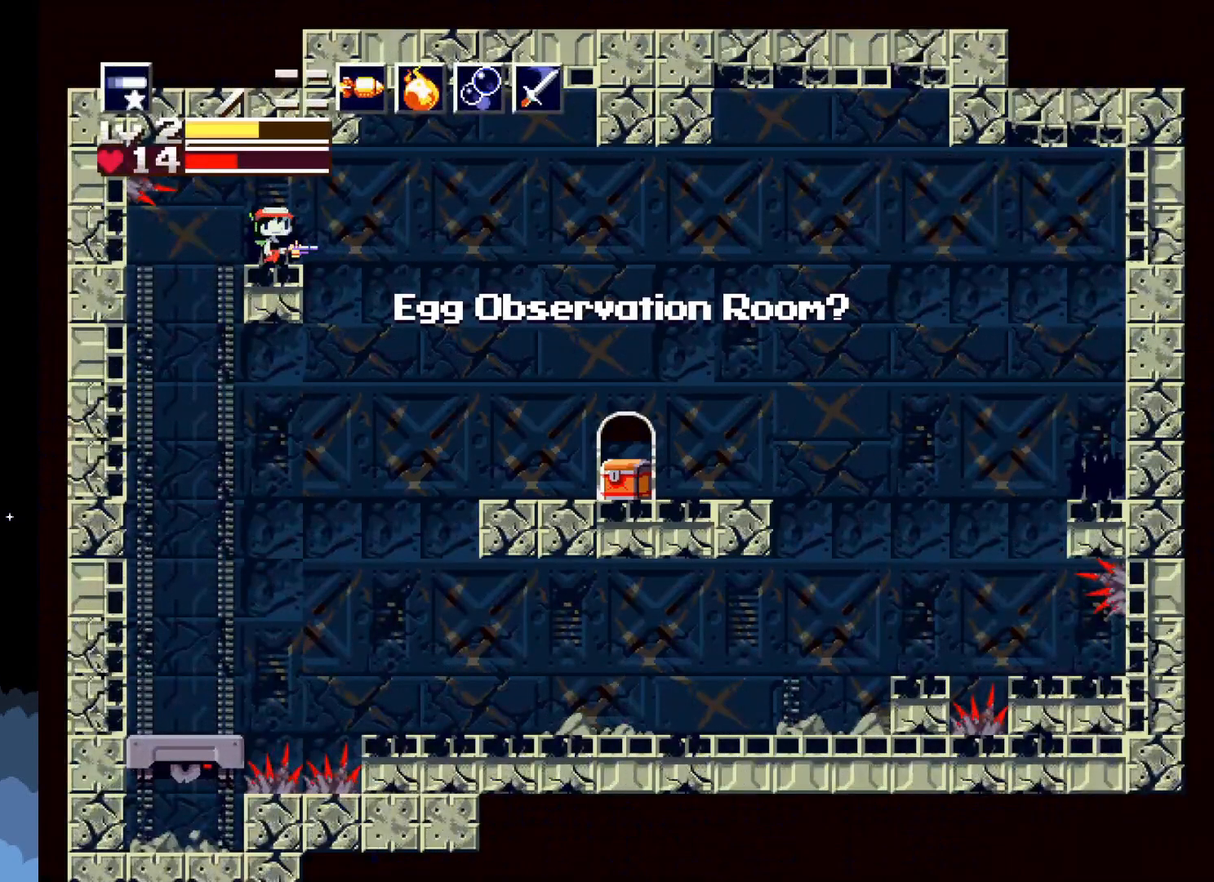
Gameplay with a controller (Xbox layout); each line is a JSON object with the inputs held at the frame after it. "events" lists button and stick changes between this image and that frame as [ms after this image, input, new state], when the widget could be followed in between. Not read: left_stick right_stick.
{"buttons": ["X"], "events": []}
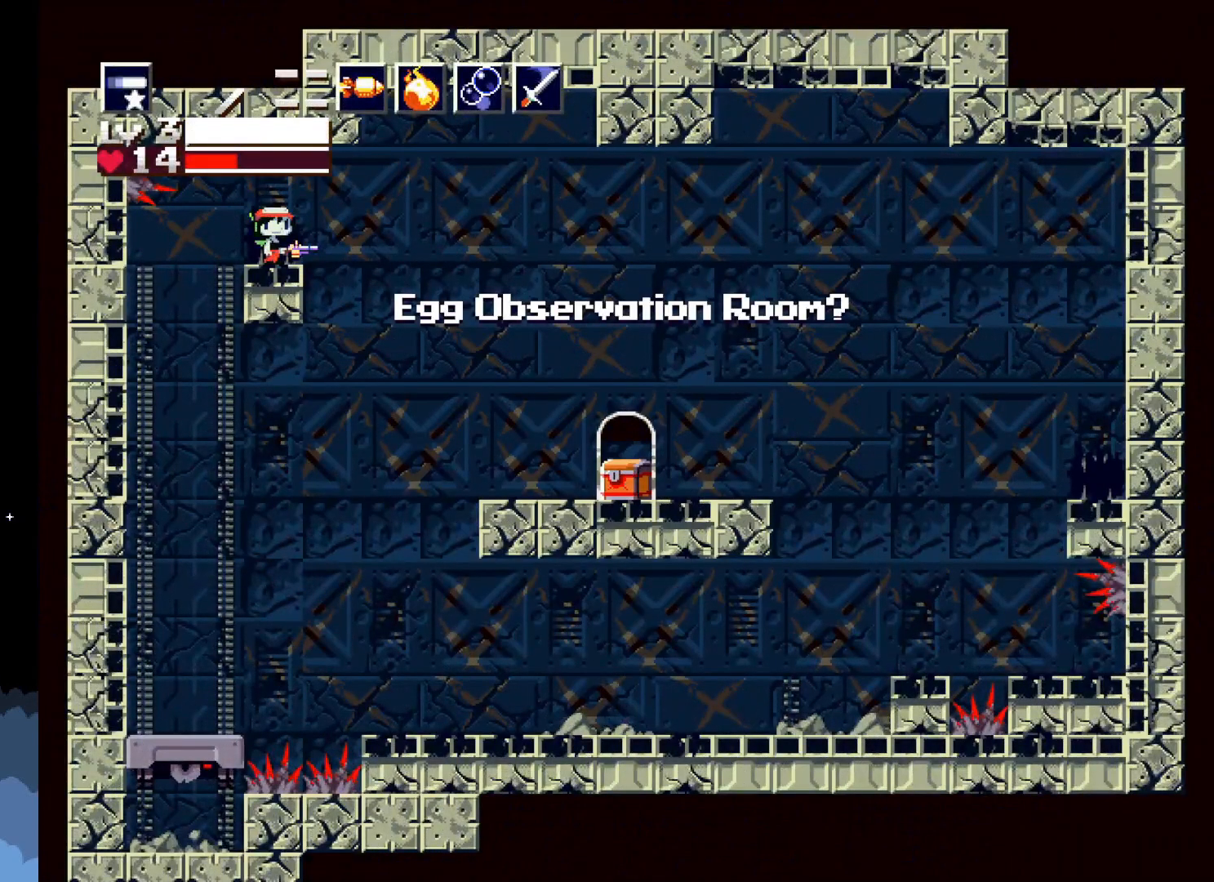
{"buttons": ["X"], "events": []}
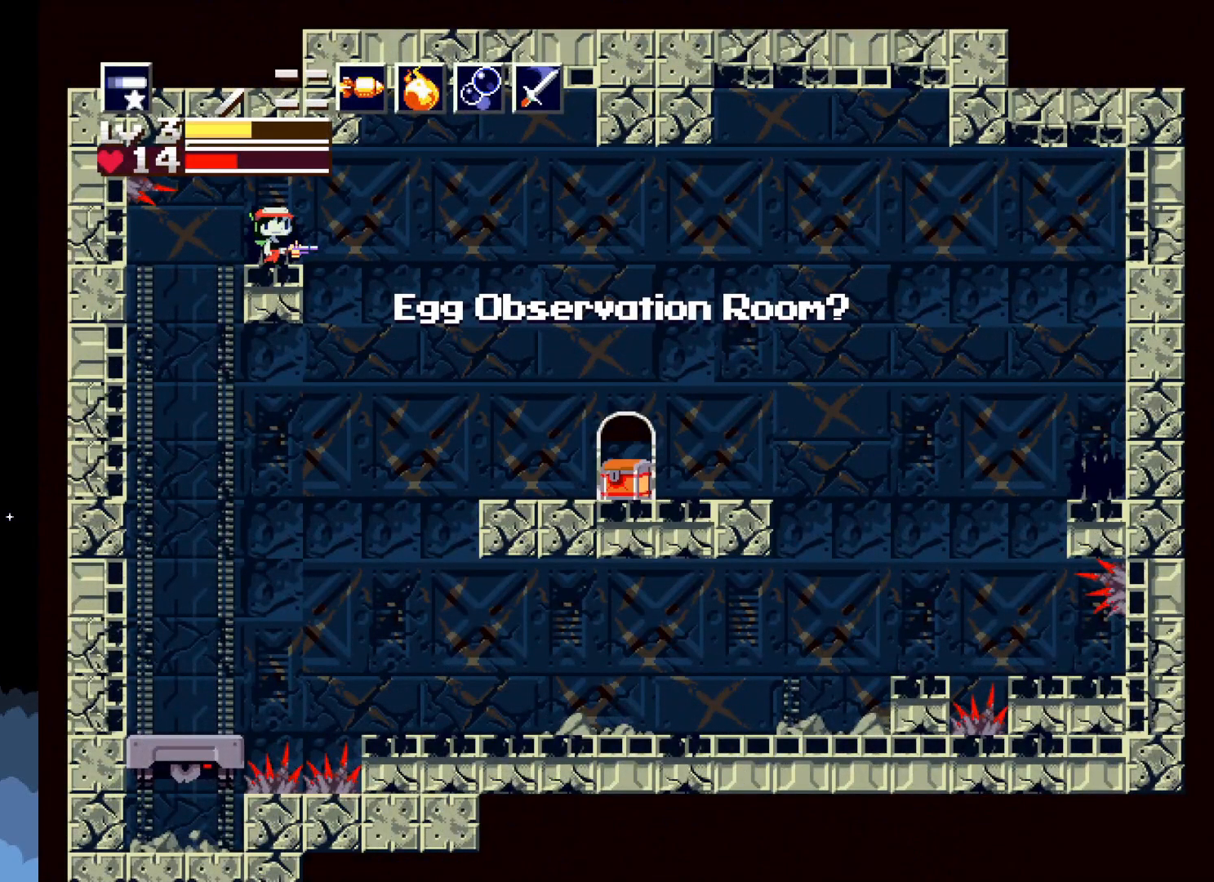
{"buttons": ["X"], "events": []}
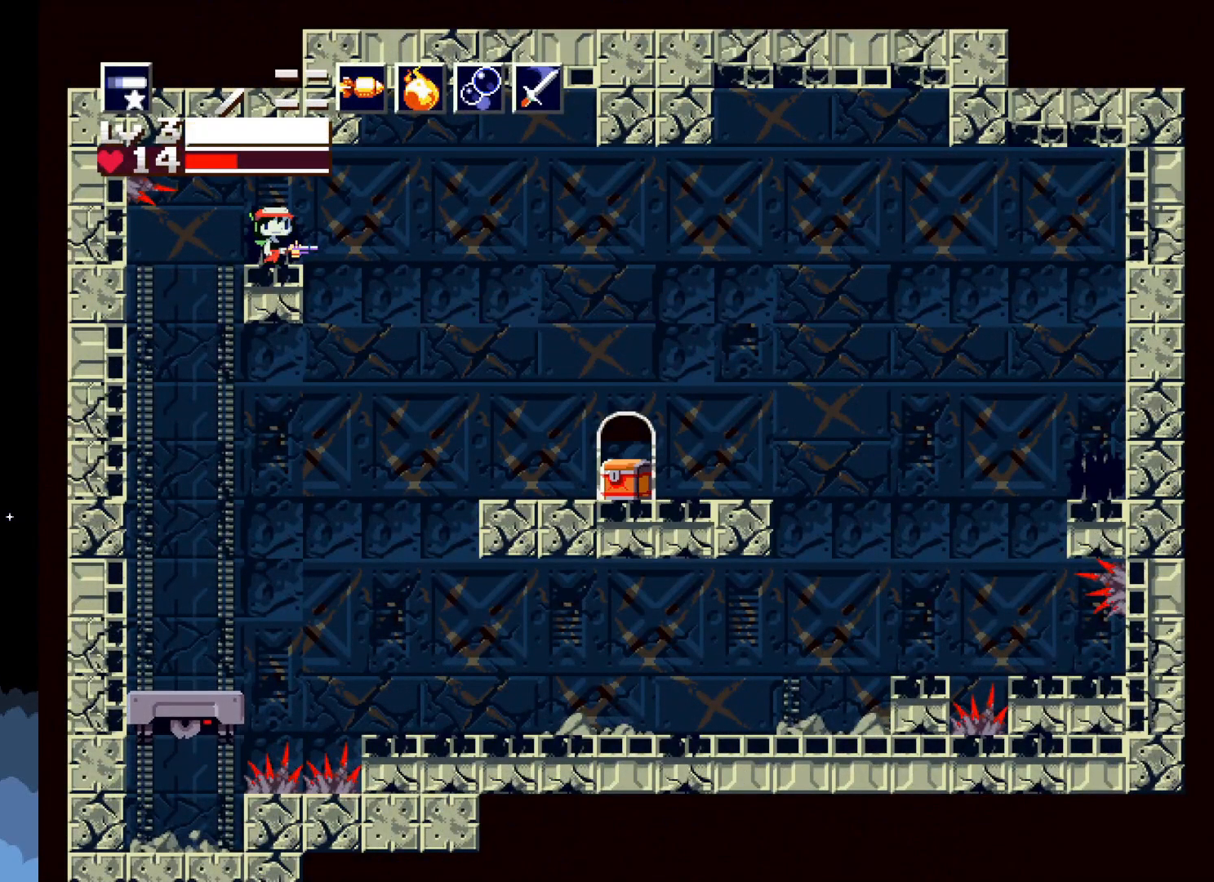
{"buttons": ["X"], "events": []}
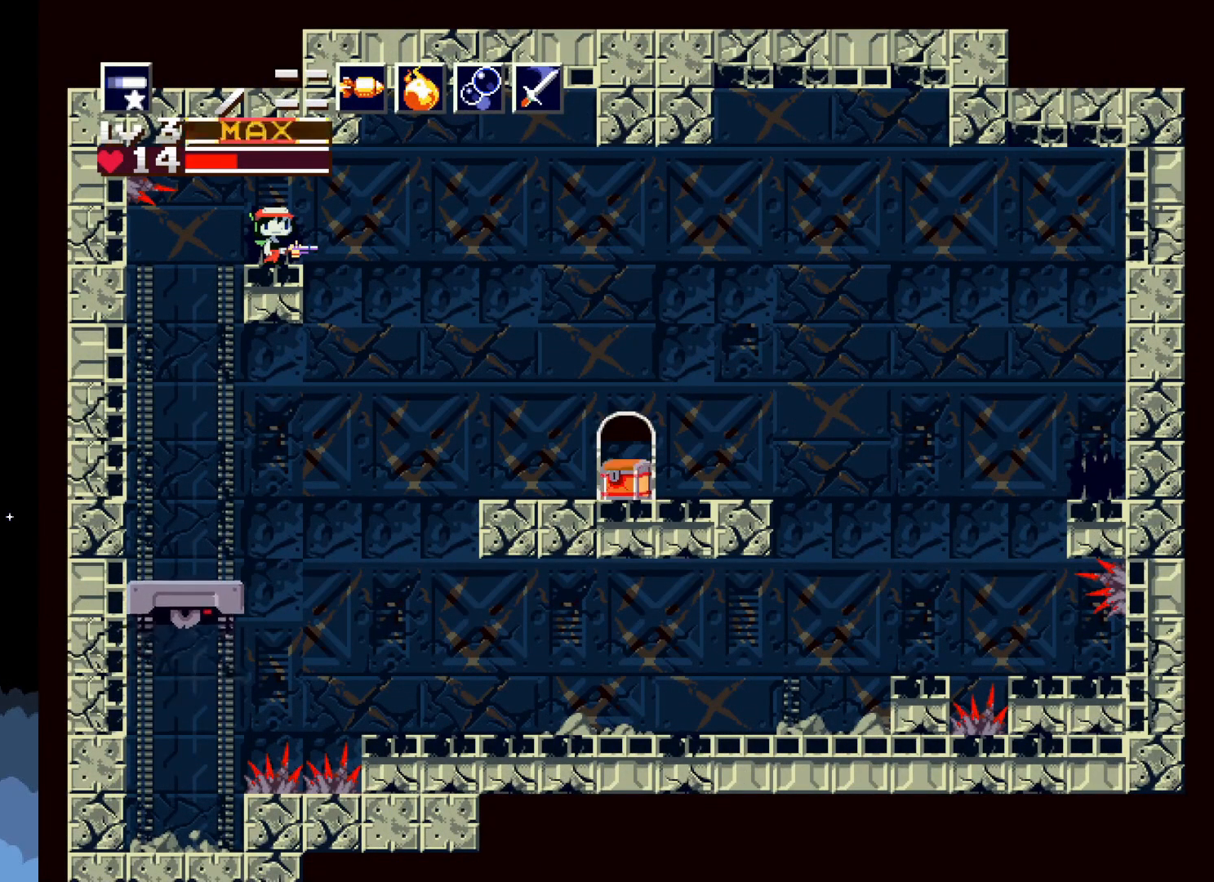
{"buttons": ["A", "X", "DPAD_RIGHT"], "events": [[383, "DPAD_RIGHT", "down"], [417, "A", "down"]]}
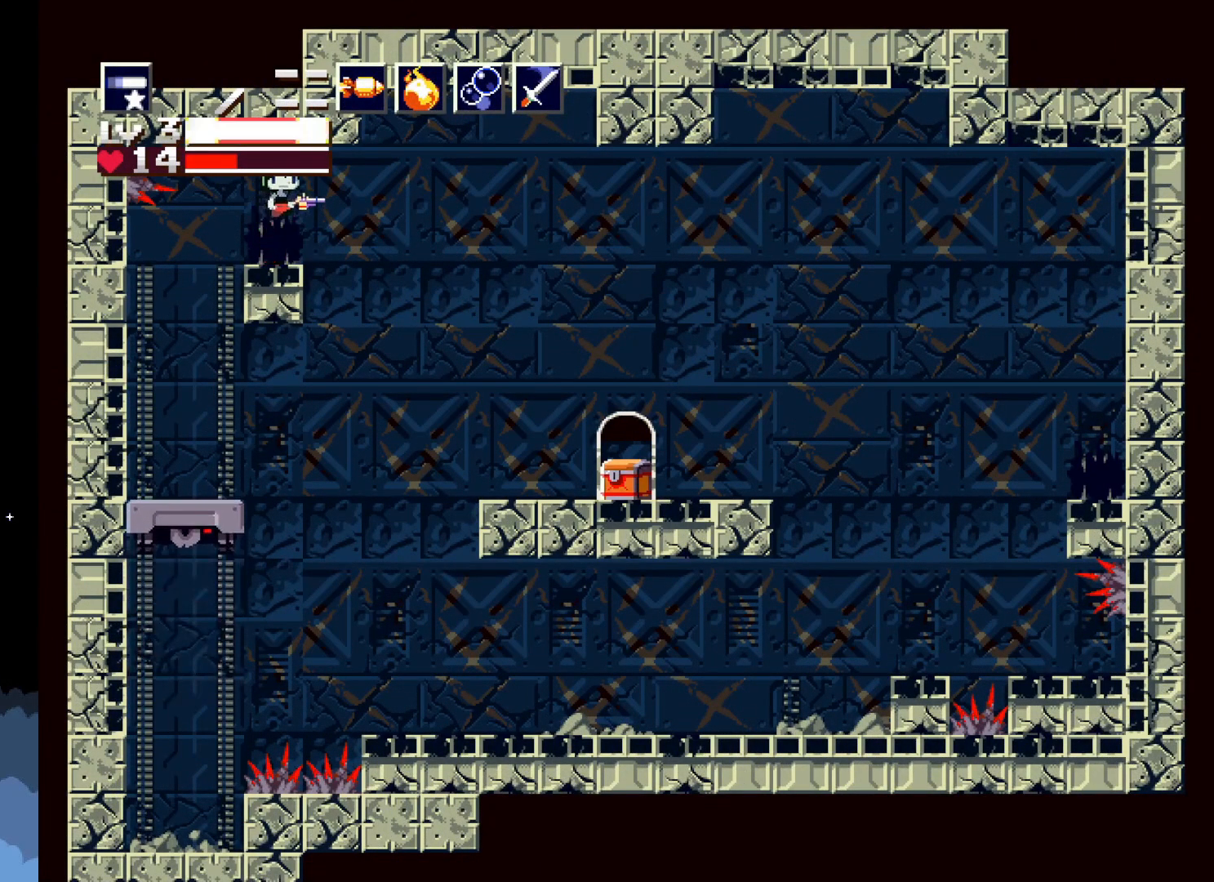
{"buttons": ["X"], "events": [[17, "A", "up"], [167, "A", "down"], [383, "A", "up"], [483, "DPAD_RIGHT", "up"]]}
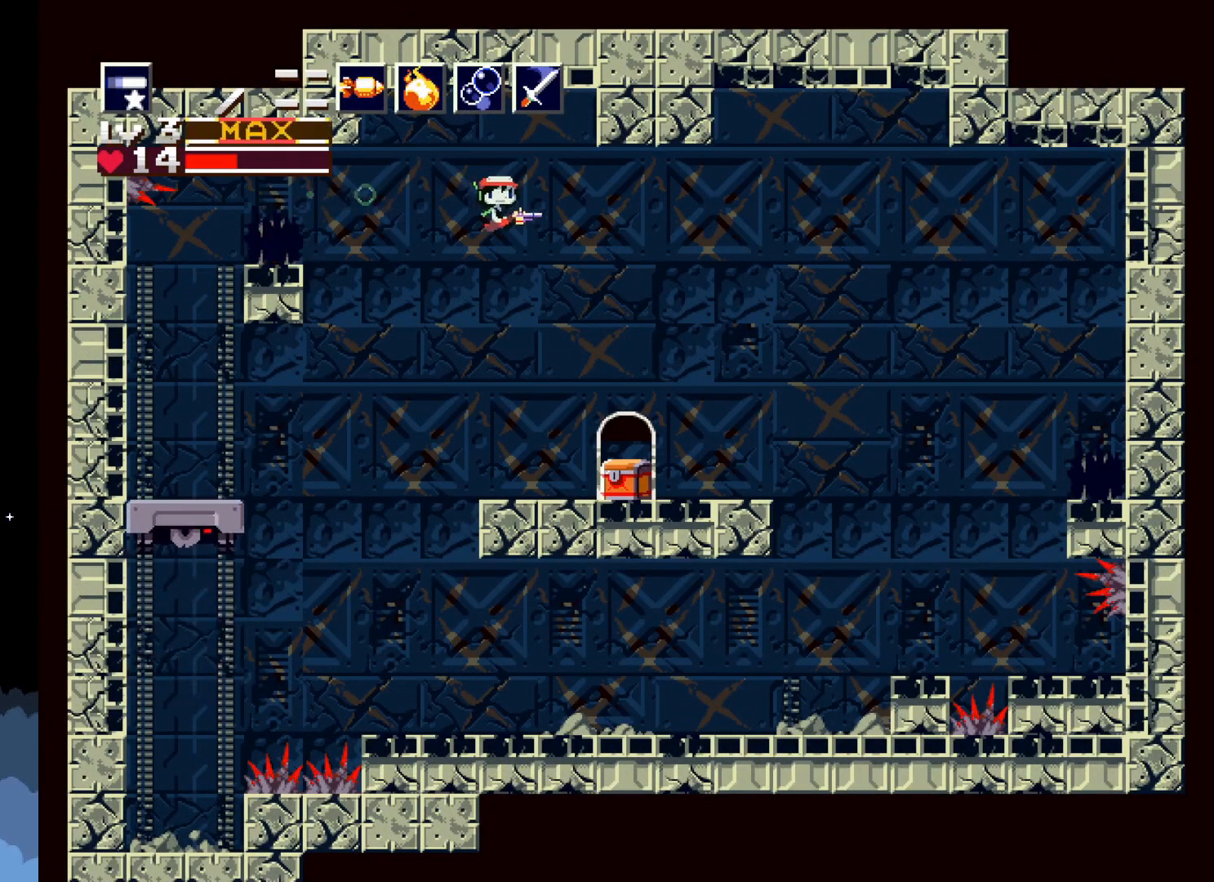
{"buttons": ["X"], "events": [[100, "DPAD_LEFT", "down"], [250, "DPAD_LEFT", "up"], [333, "DPAD_LEFT", "down"], [400, "DPAD_LEFT", "up"]]}
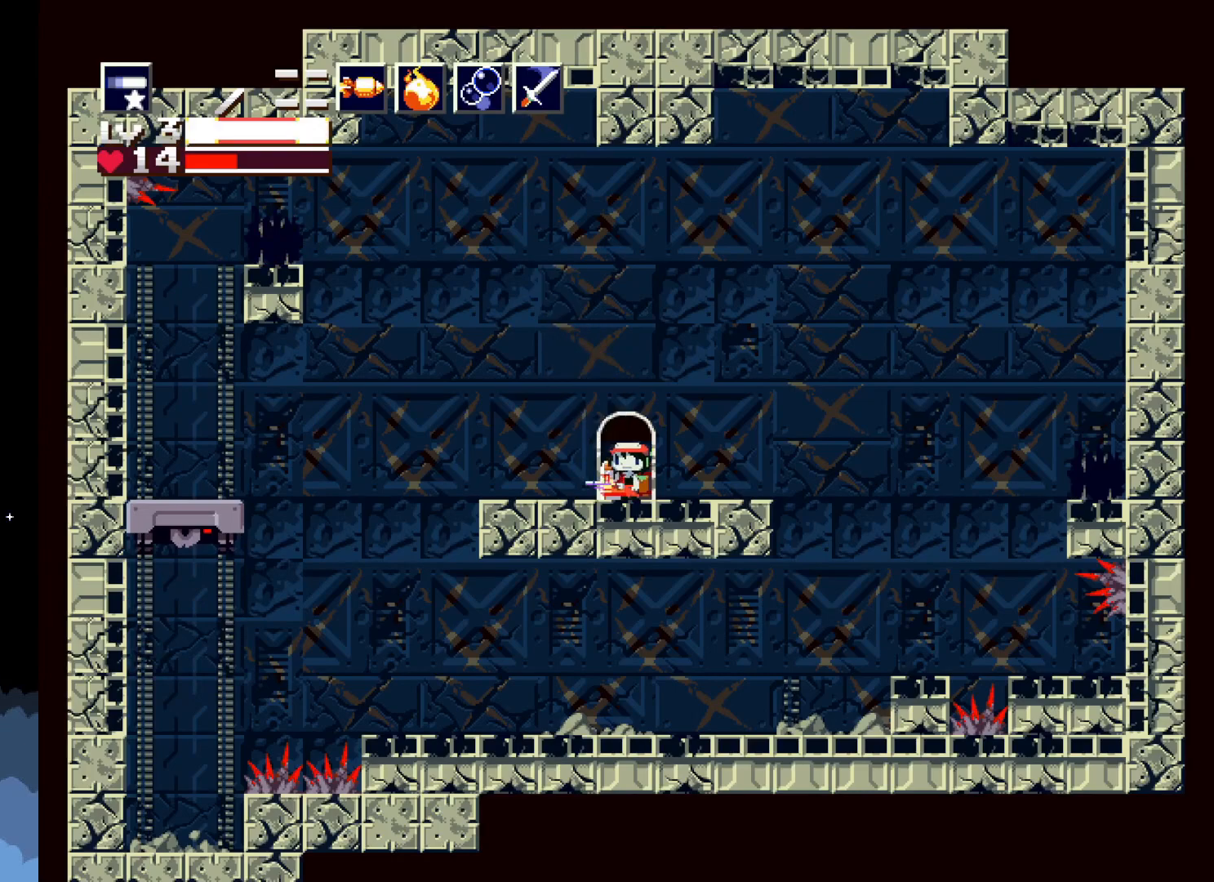
{"buttons": ["X"], "events": [[267, "DPAD_LEFT", "down"], [433, "DPAD_LEFT", "up"]]}
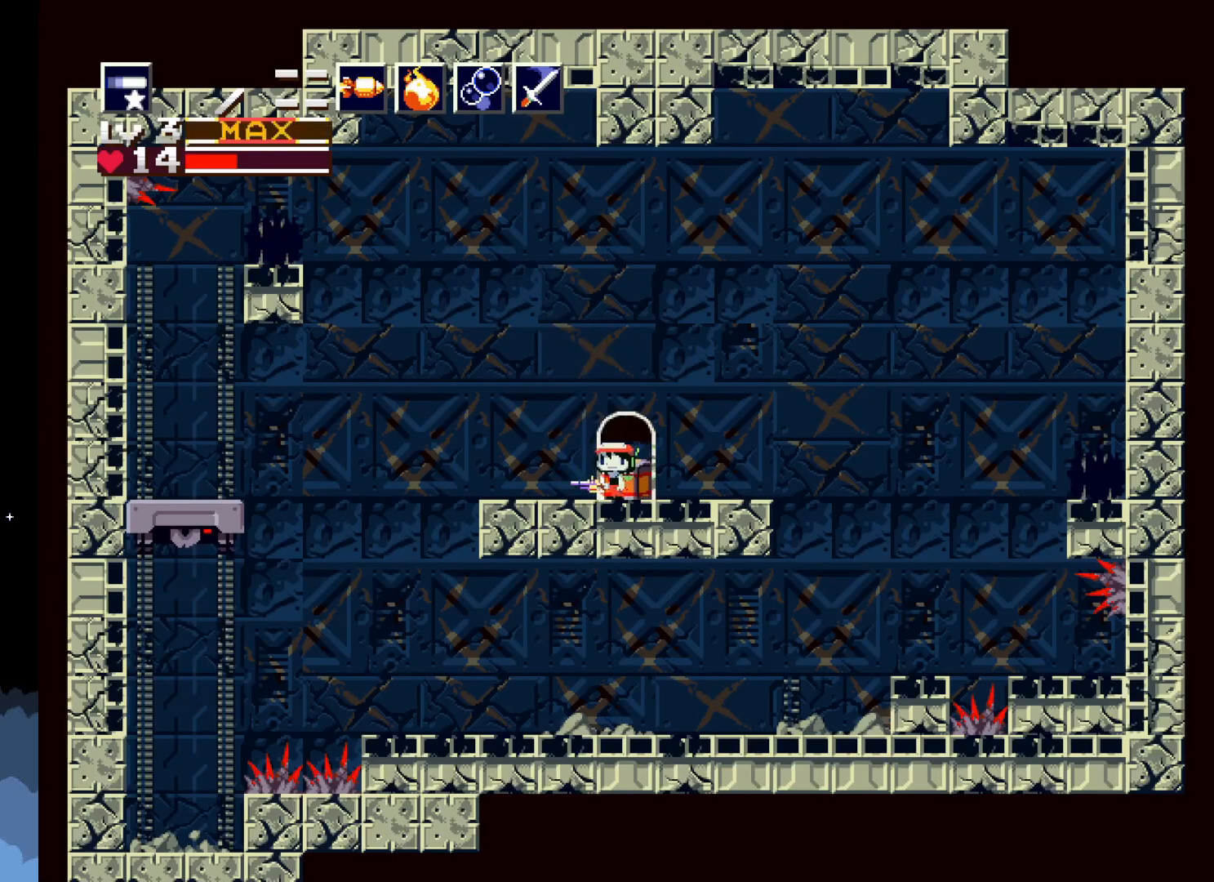
{"buttons": ["X"], "events": [[50, "DPAD_DOWN", "down"], [183, "DPAD_DOWN", "up"]]}
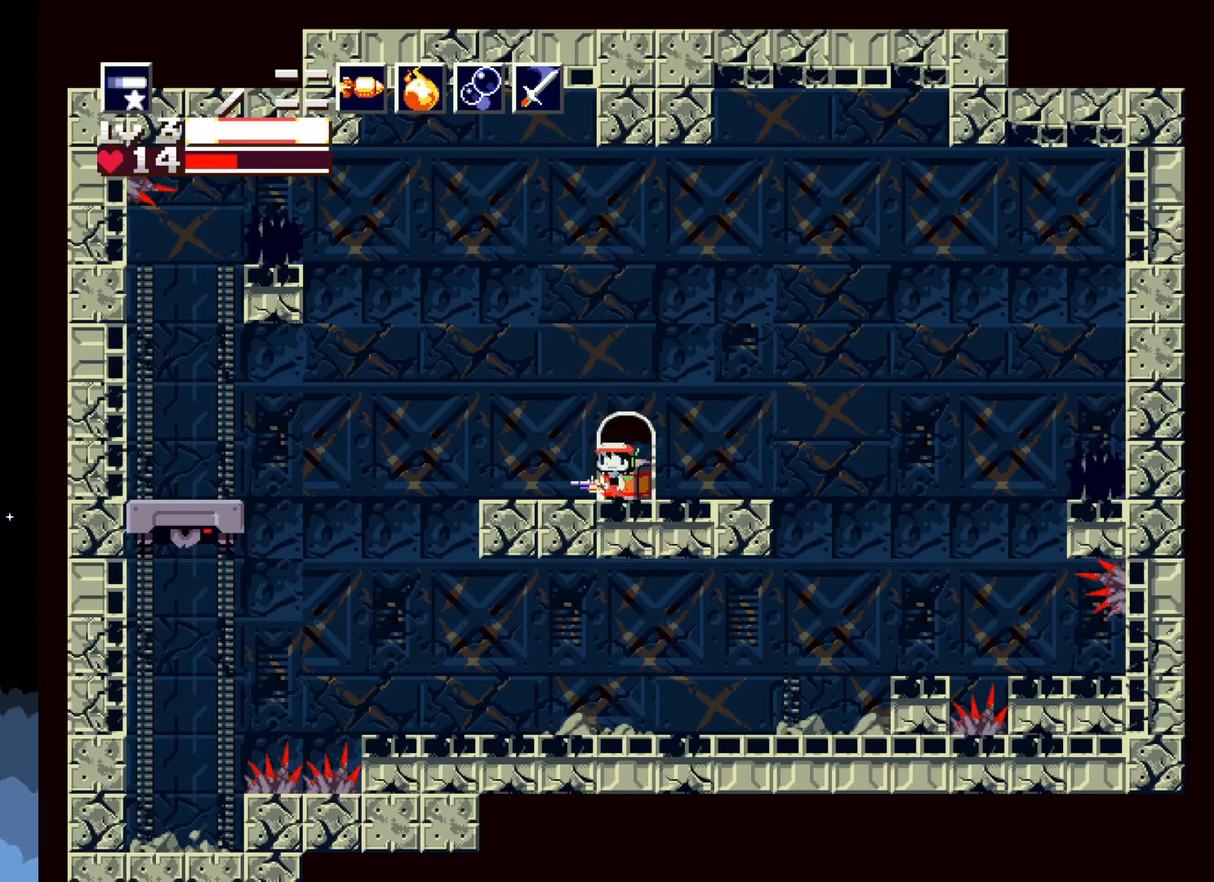
{"buttons": ["X"], "events": []}
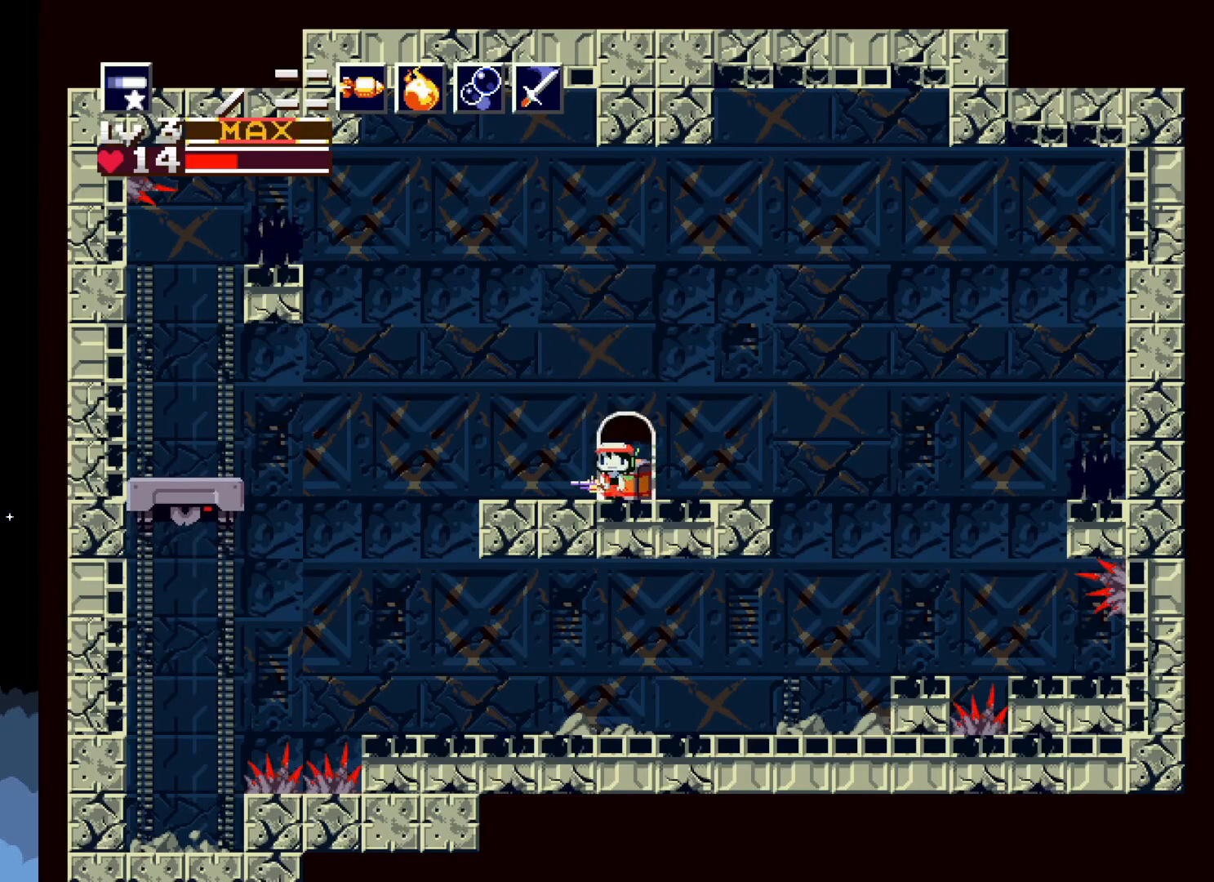
{"buttons": ["X"], "events": [[233, "DPAD_LEFT", "down"], [467, "DPAD_LEFT", "up"]]}
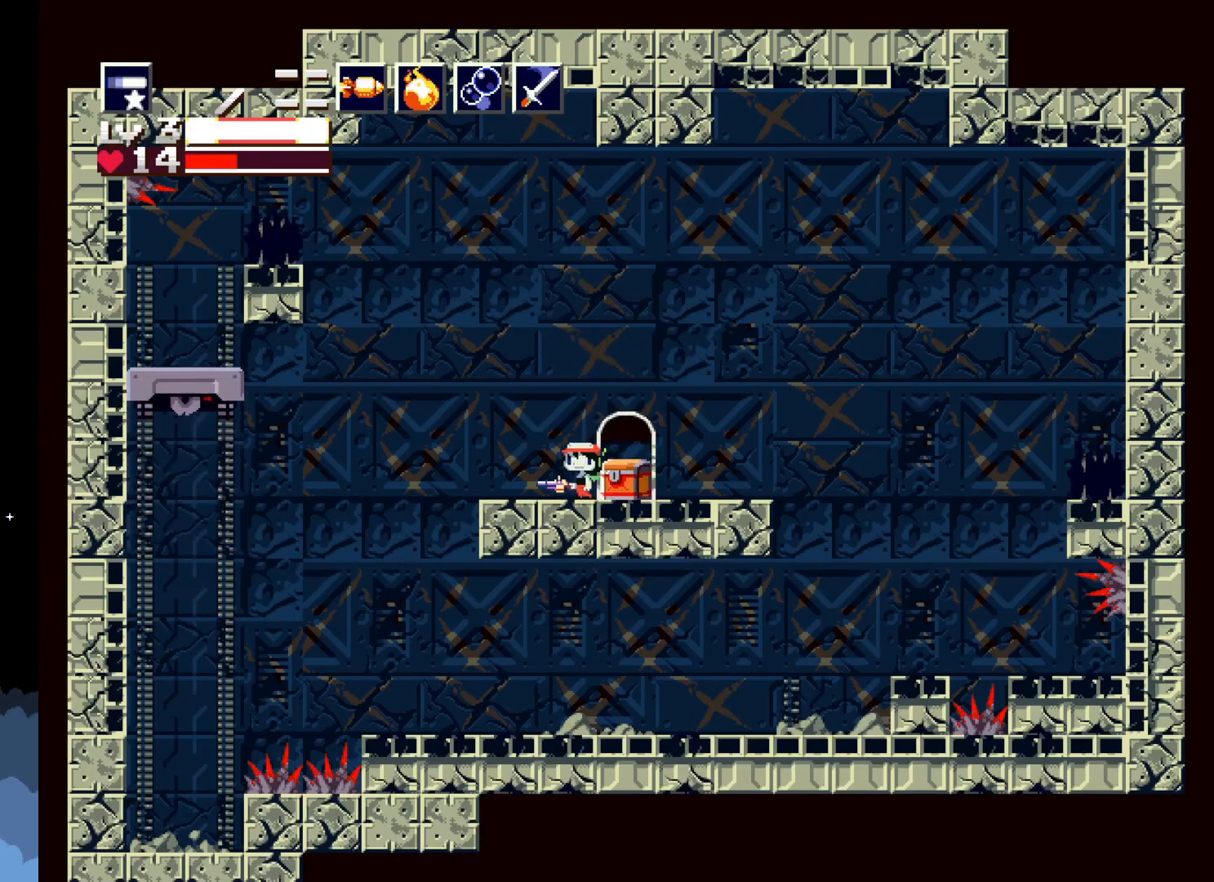
{"buttons": ["X"], "events": [[167, "DPAD_RIGHT", "down"], [283, "DPAD_RIGHT", "up"]]}
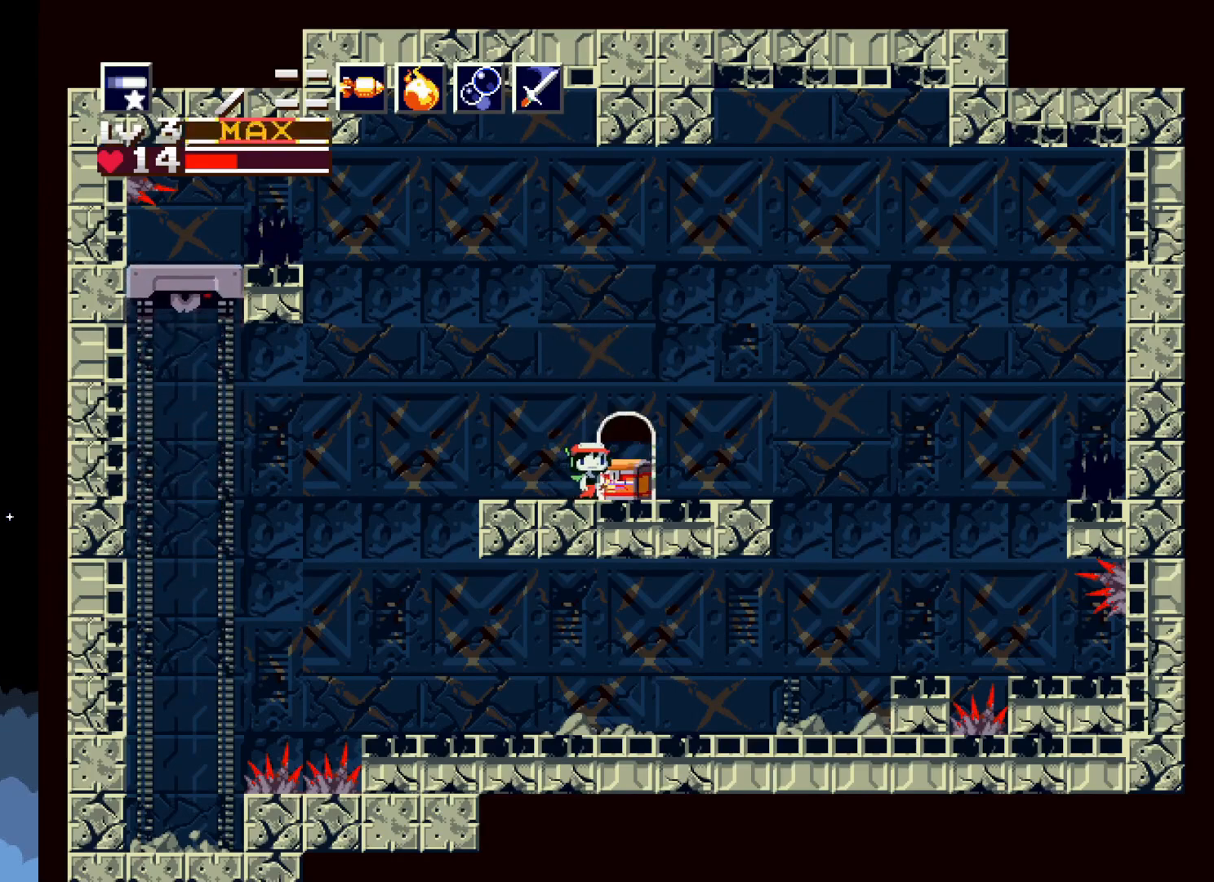
{"buttons": ["X"], "events": []}
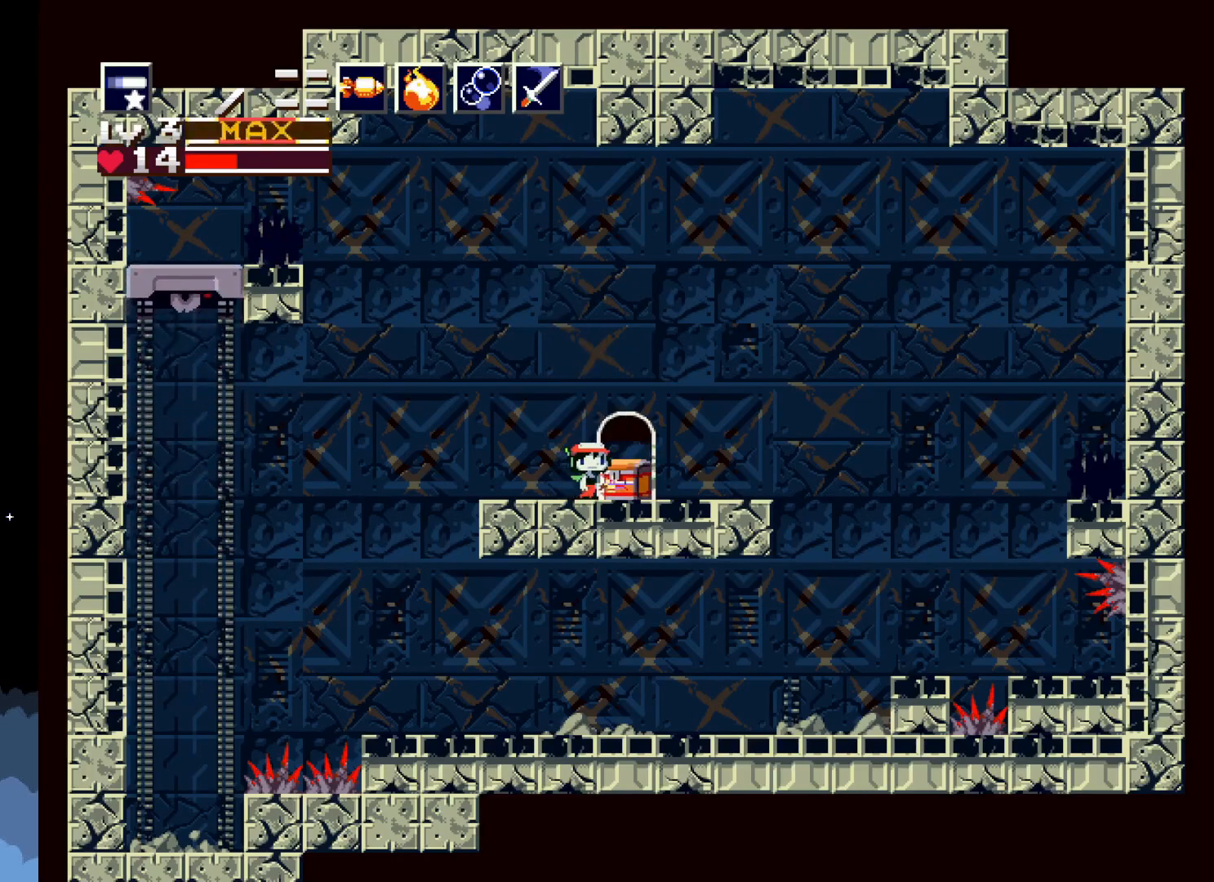
{"buttons": ["X"], "events": []}
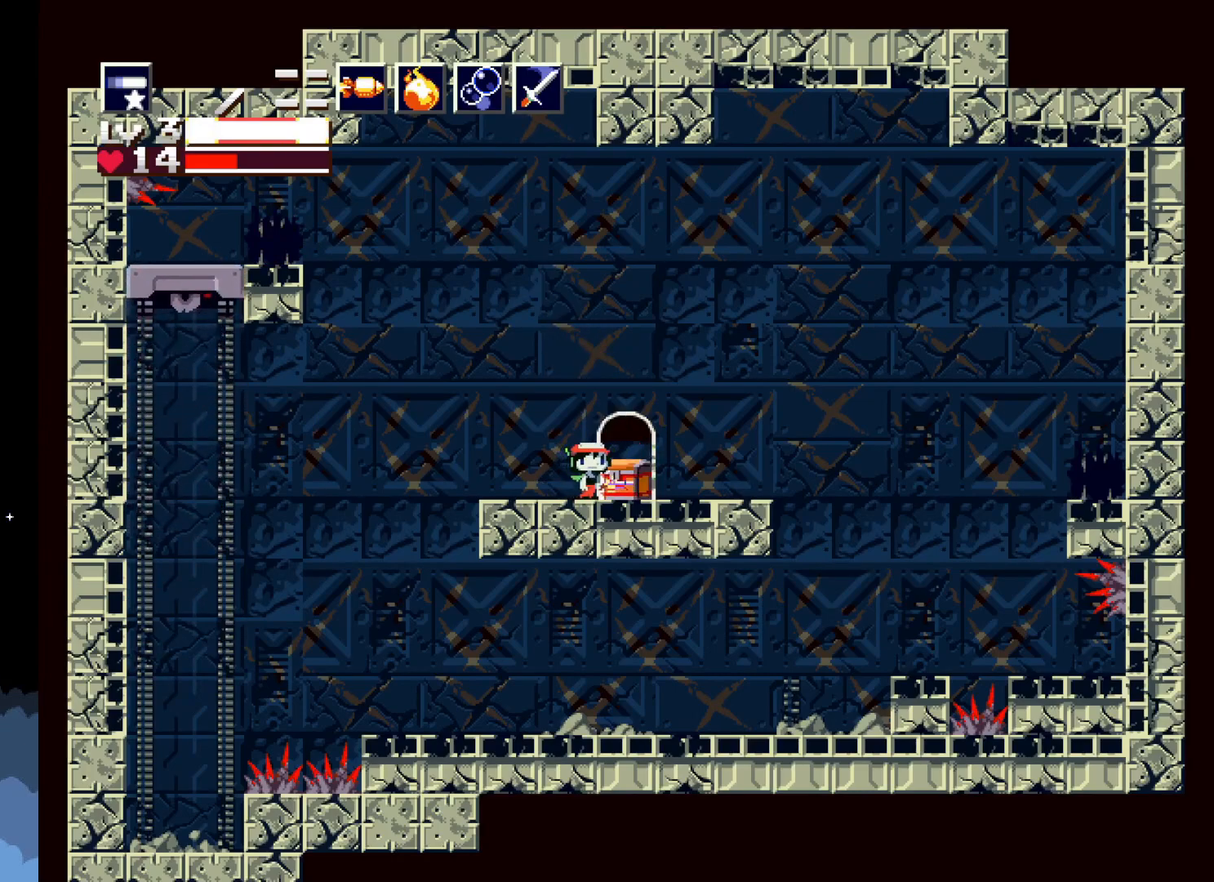
{"buttons": [], "events": [[17, "DPAD_LEFT", "down"], [233, "DPAD_LEFT", "up"], [400, "X", "up"]]}
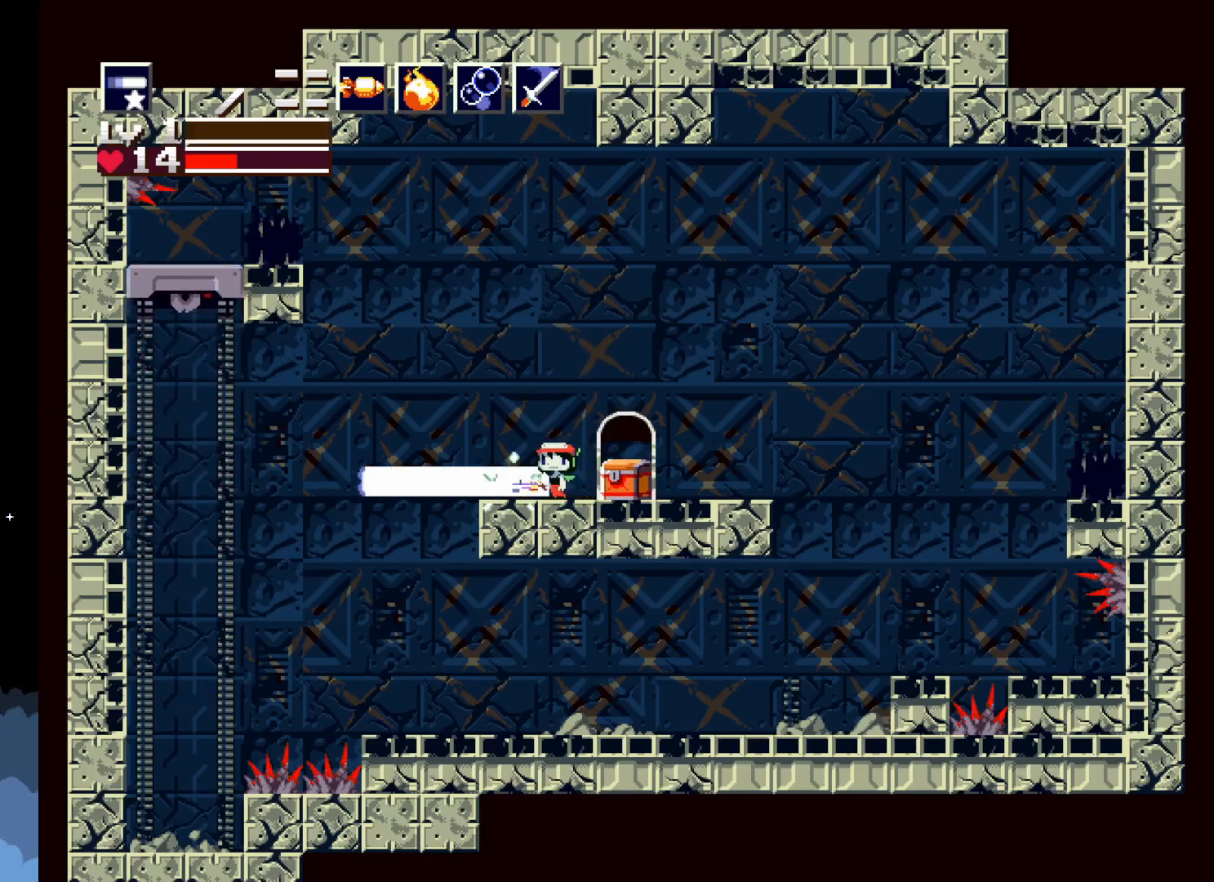
{"buttons": [], "events": []}
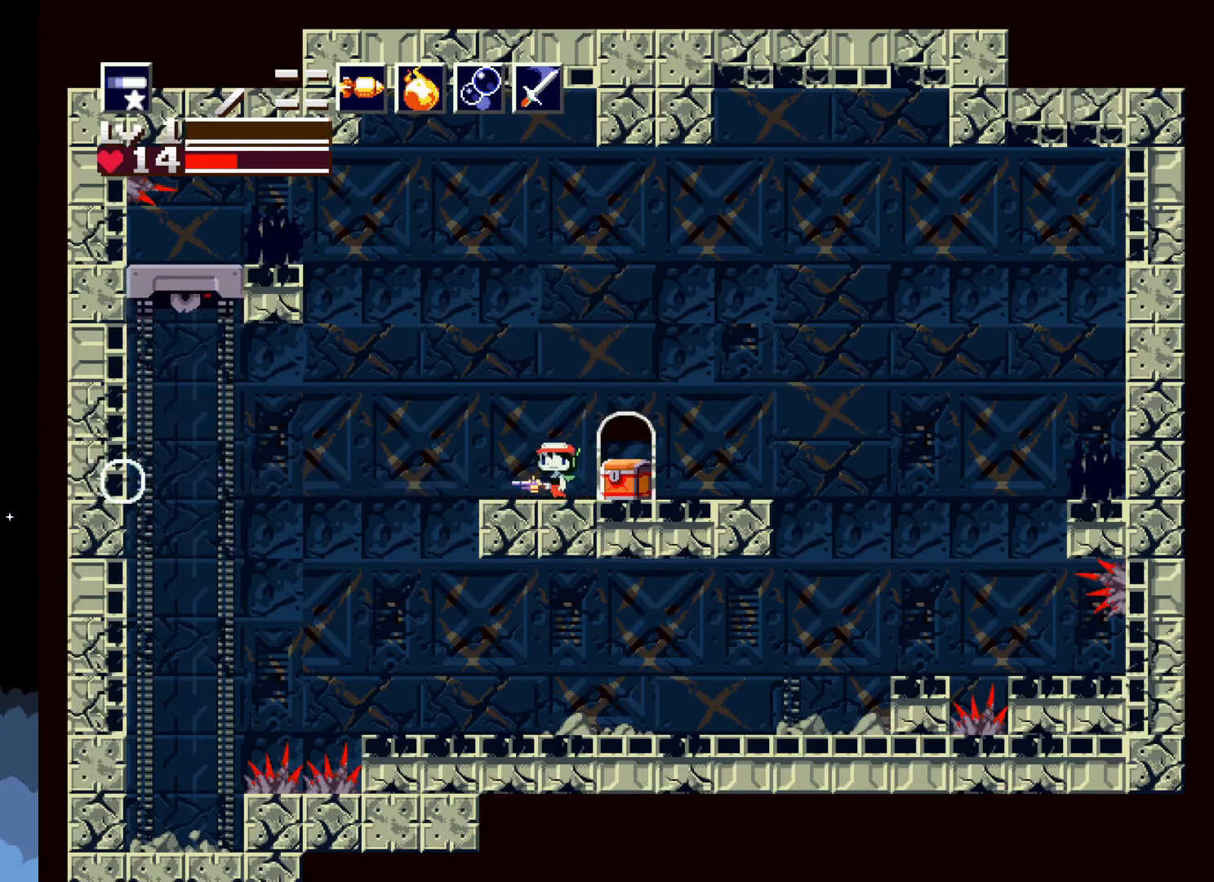
{"buttons": ["DPAD_RIGHT"], "events": [[383, "DPAD_RIGHT", "down"]]}
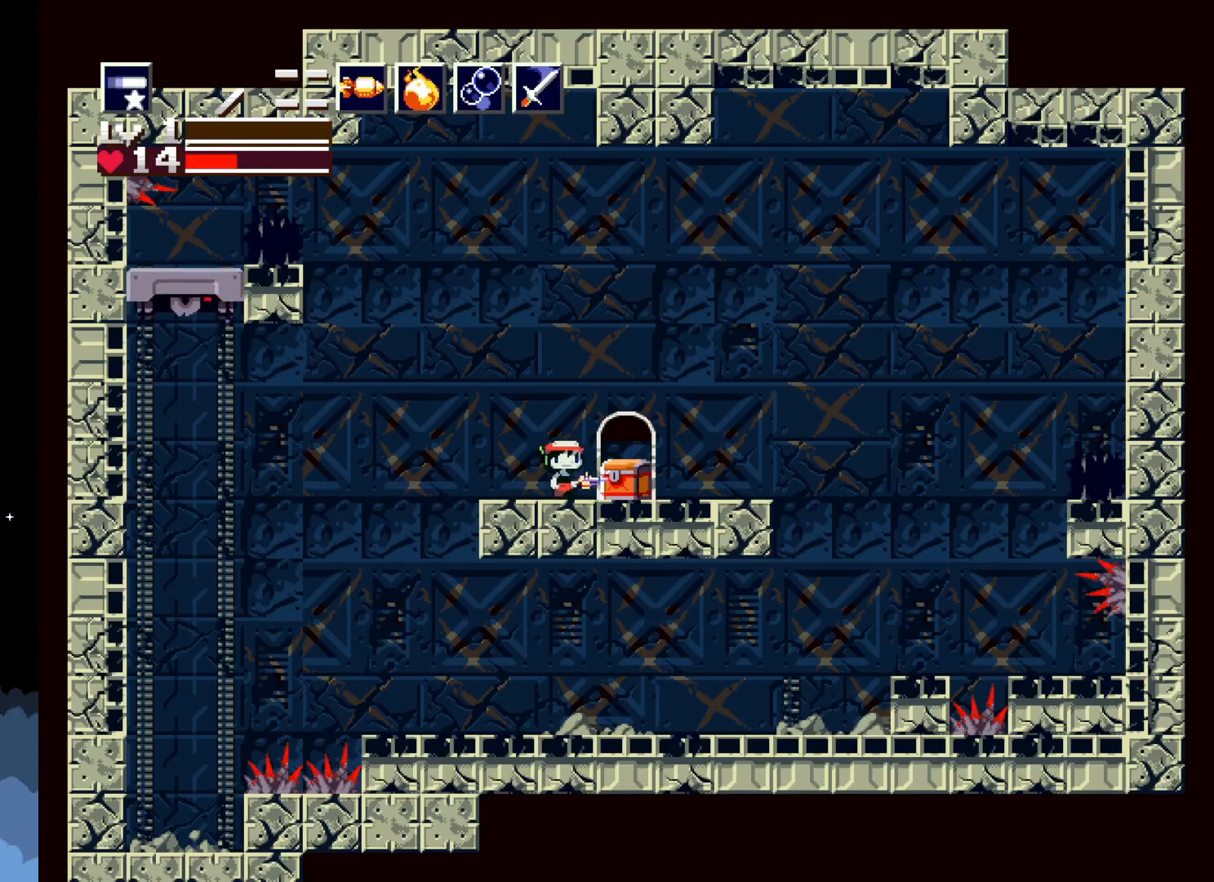
{"buttons": [], "events": [[183, "DPAD_RIGHT", "up"]]}
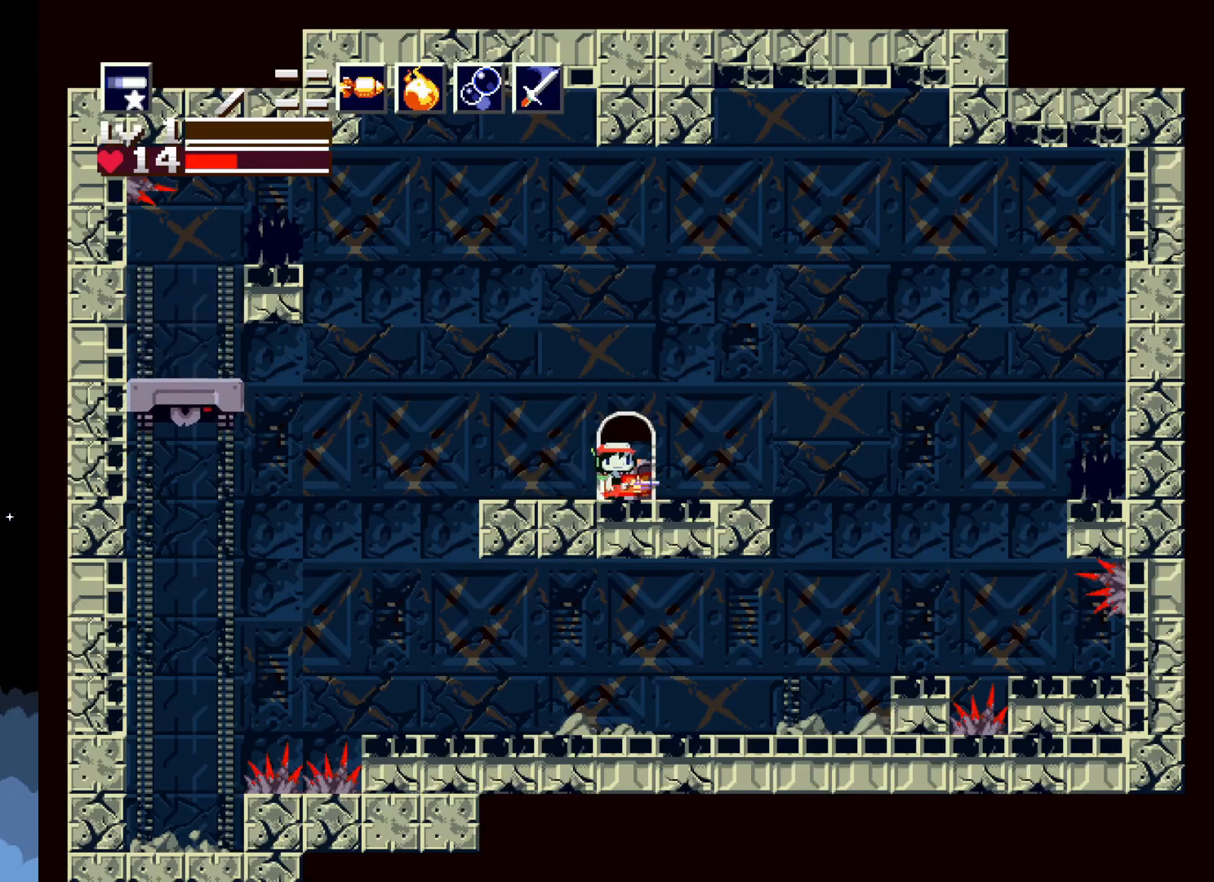
{"buttons": [], "events": [[100, "DPAD_DOWN", "down"], [217, "DPAD_DOWN", "up"]]}
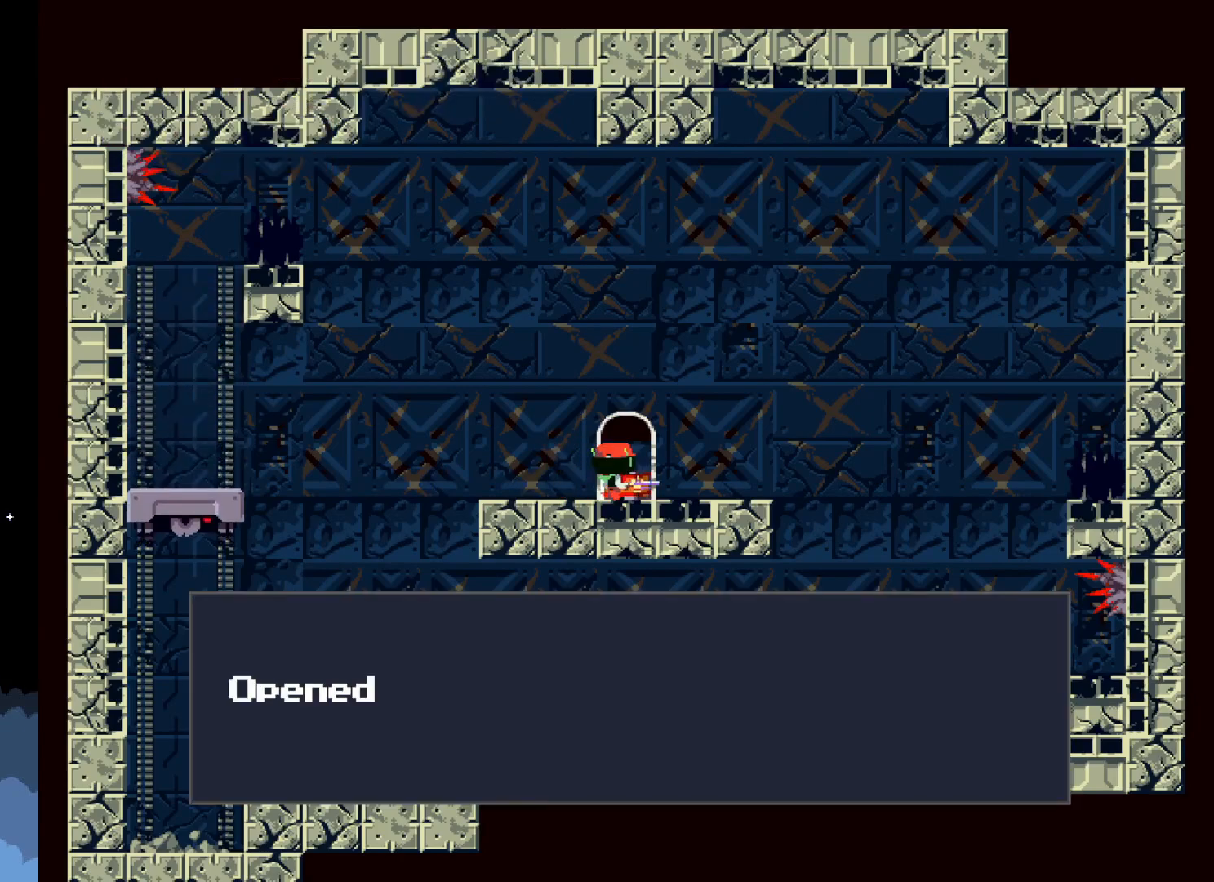
{"buttons": ["X"], "events": [[17, "X", "down"]]}
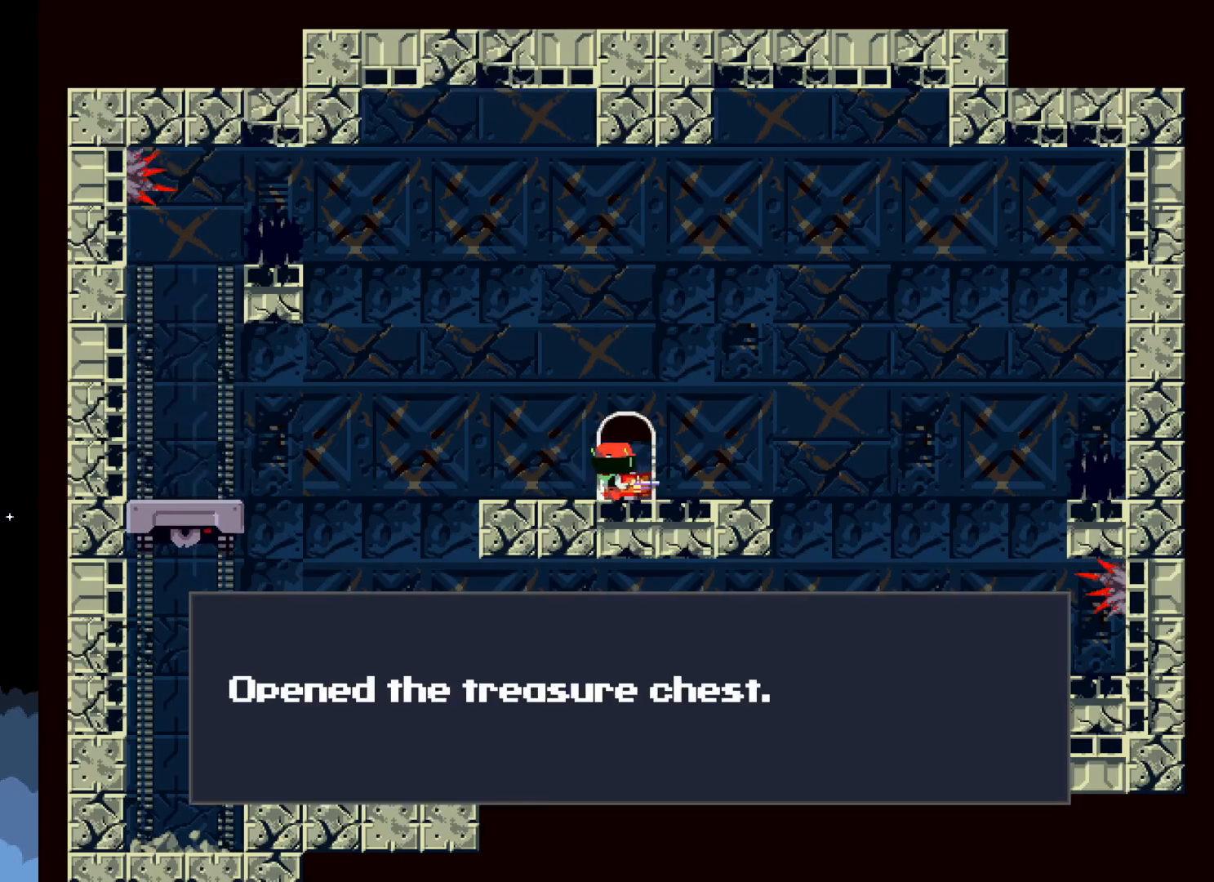
{"buttons": ["X"], "events": [[50, "X", "up"], [167, "X", "down"]]}
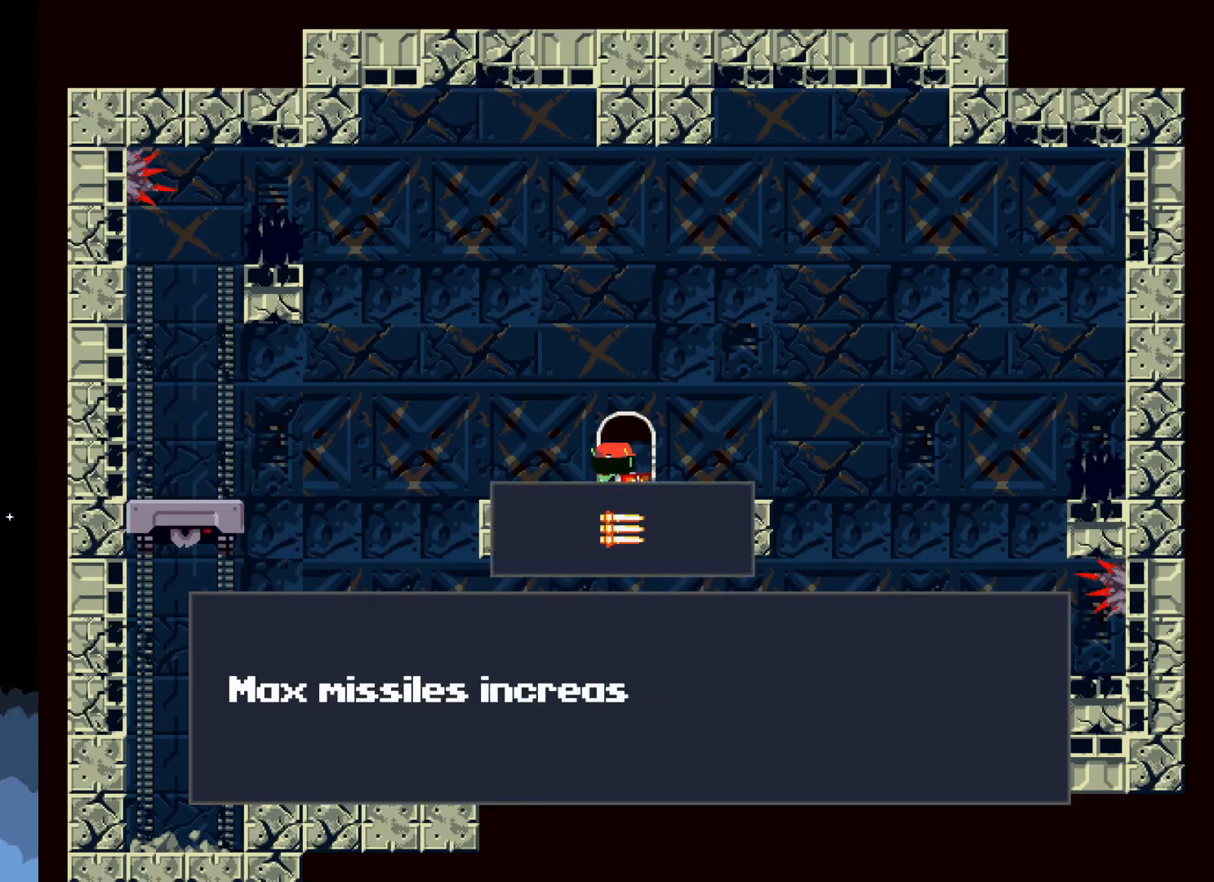
{"buttons": [], "events": [[317, "X", "up"]]}
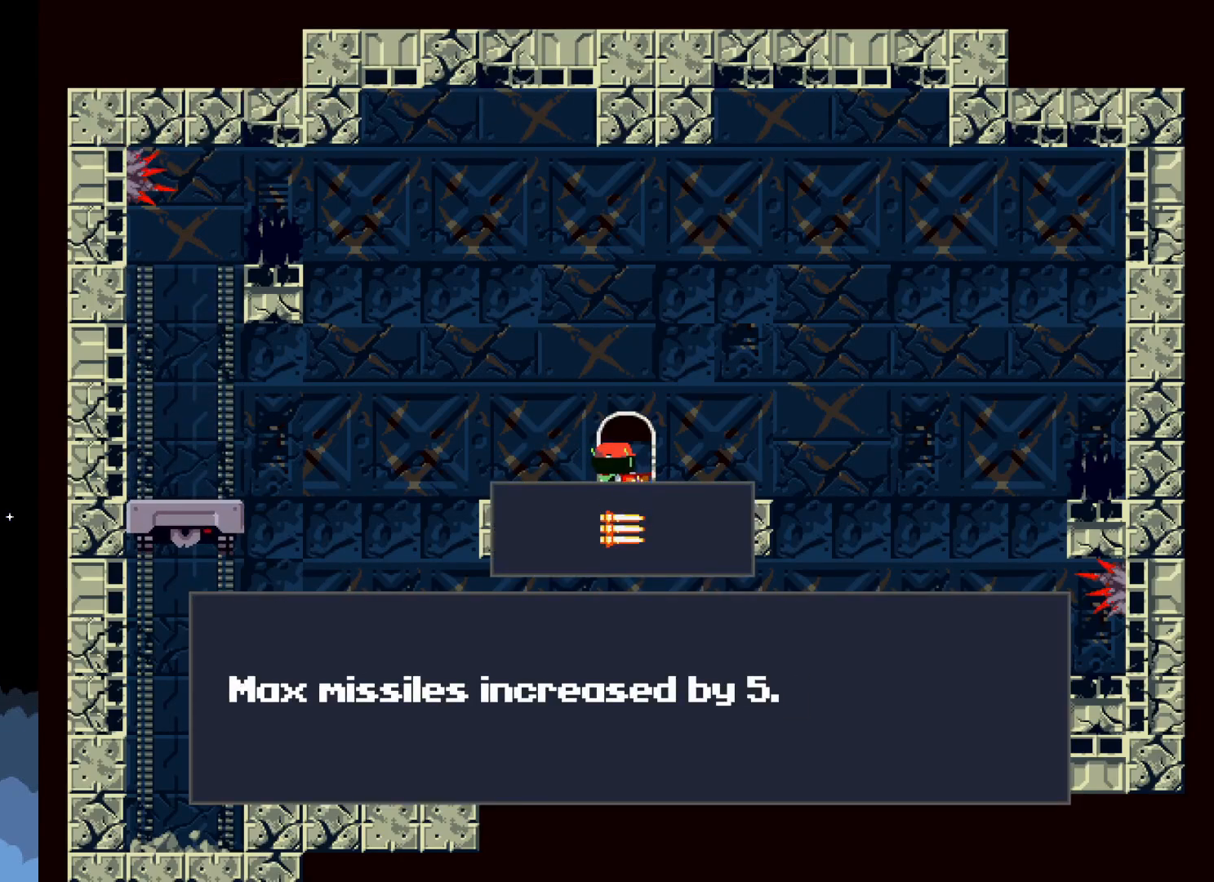
{"buttons": [], "events": []}
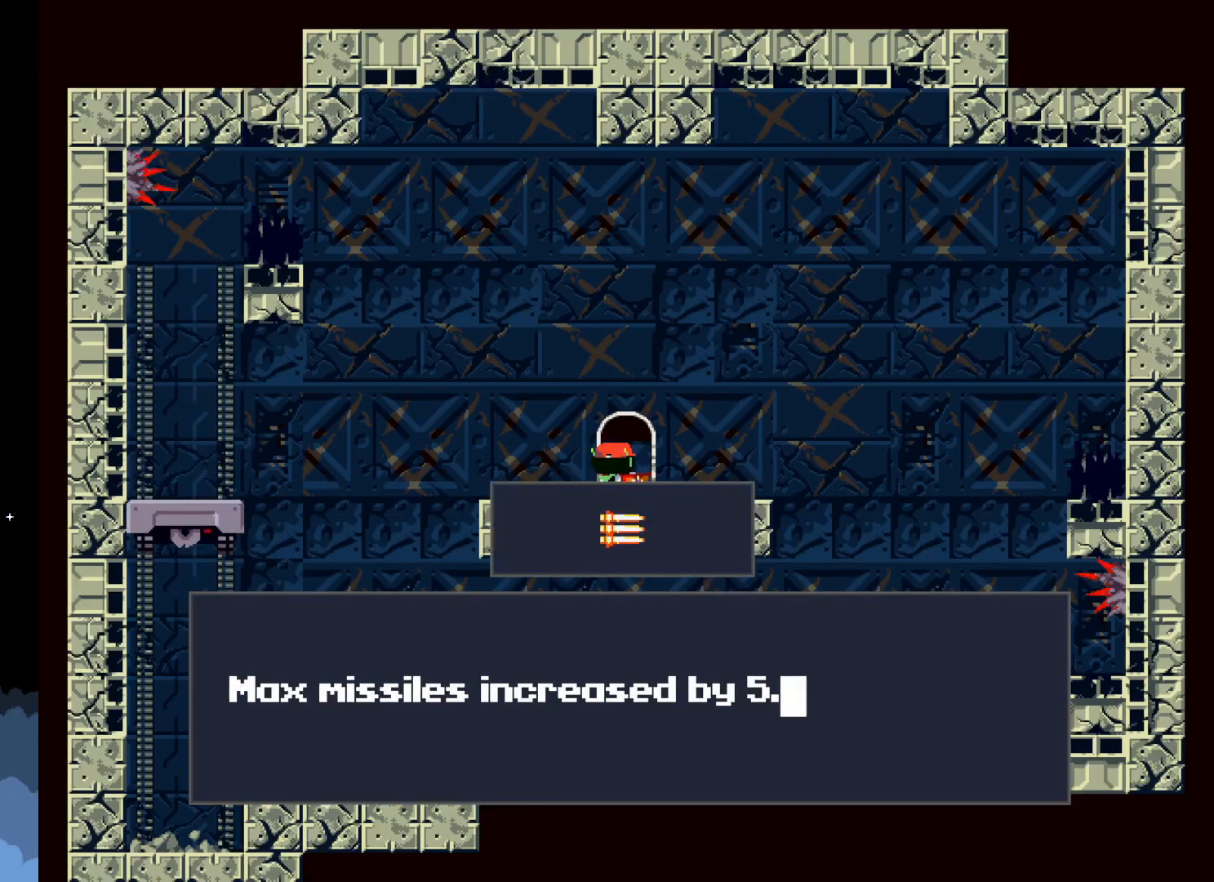
{"buttons": ["X"], "events": [[433, "X", "down"]]}
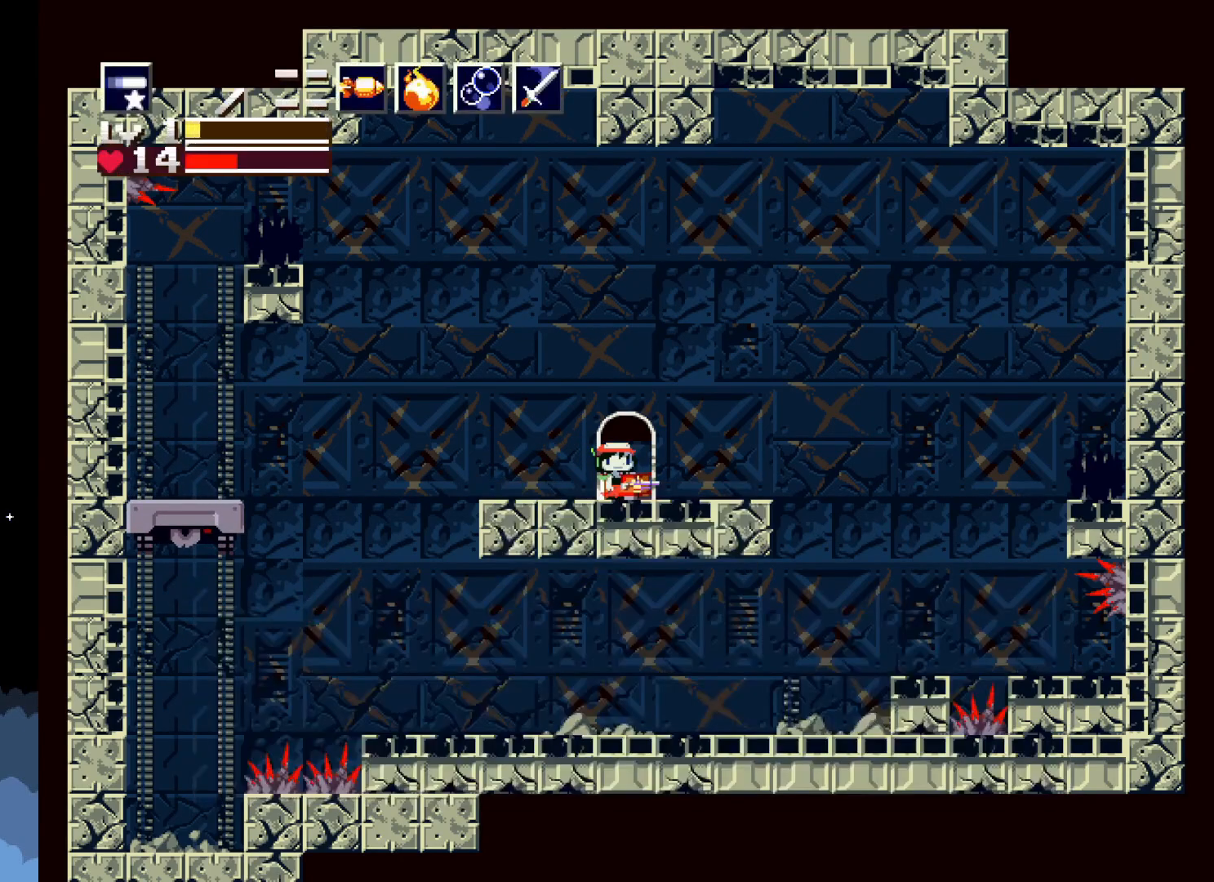
{"buttons": ["X"], "events": [[50, "X", "up"], [200, "X", "down"]]}
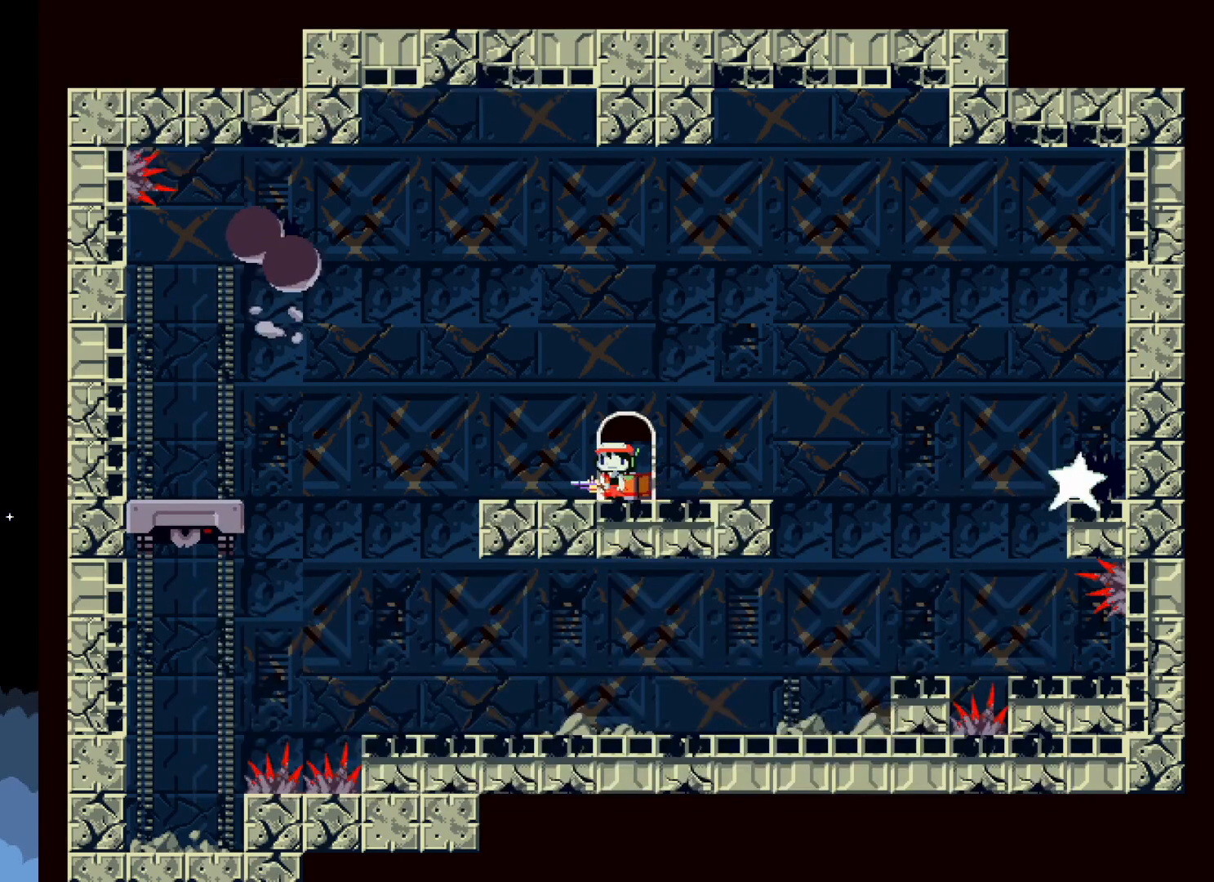
{"buttons": ["X"], "events": []}
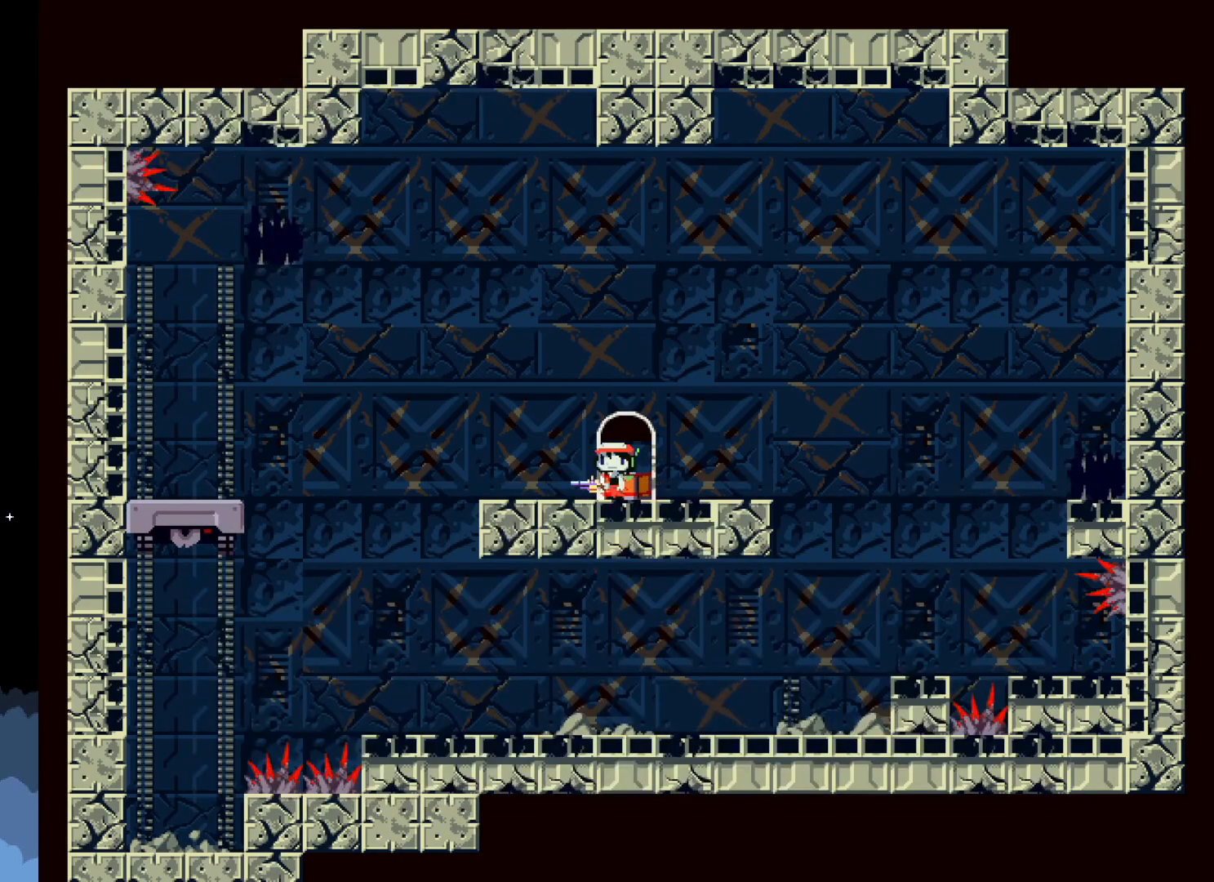
{"buttons": ["X"], "events": []}
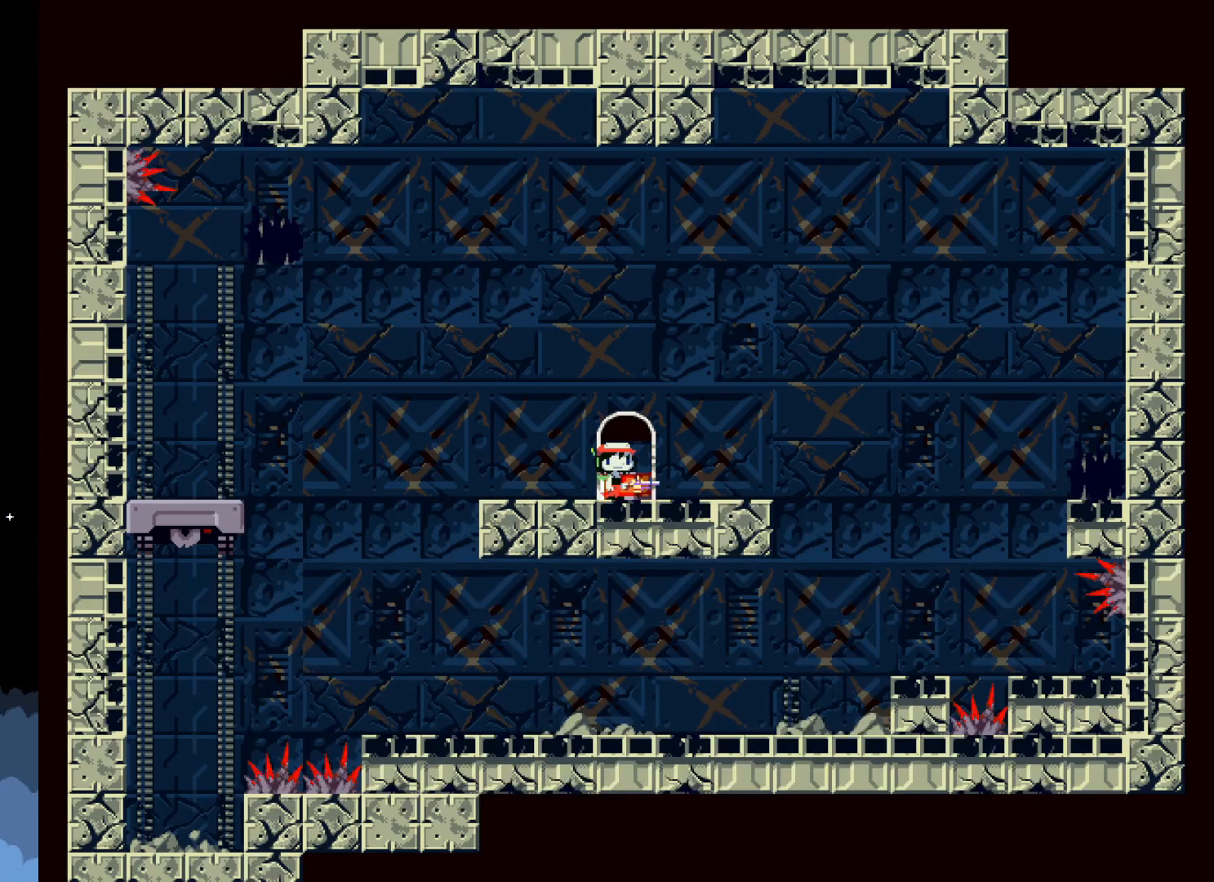
{"buttons": ["X"], "events": []}
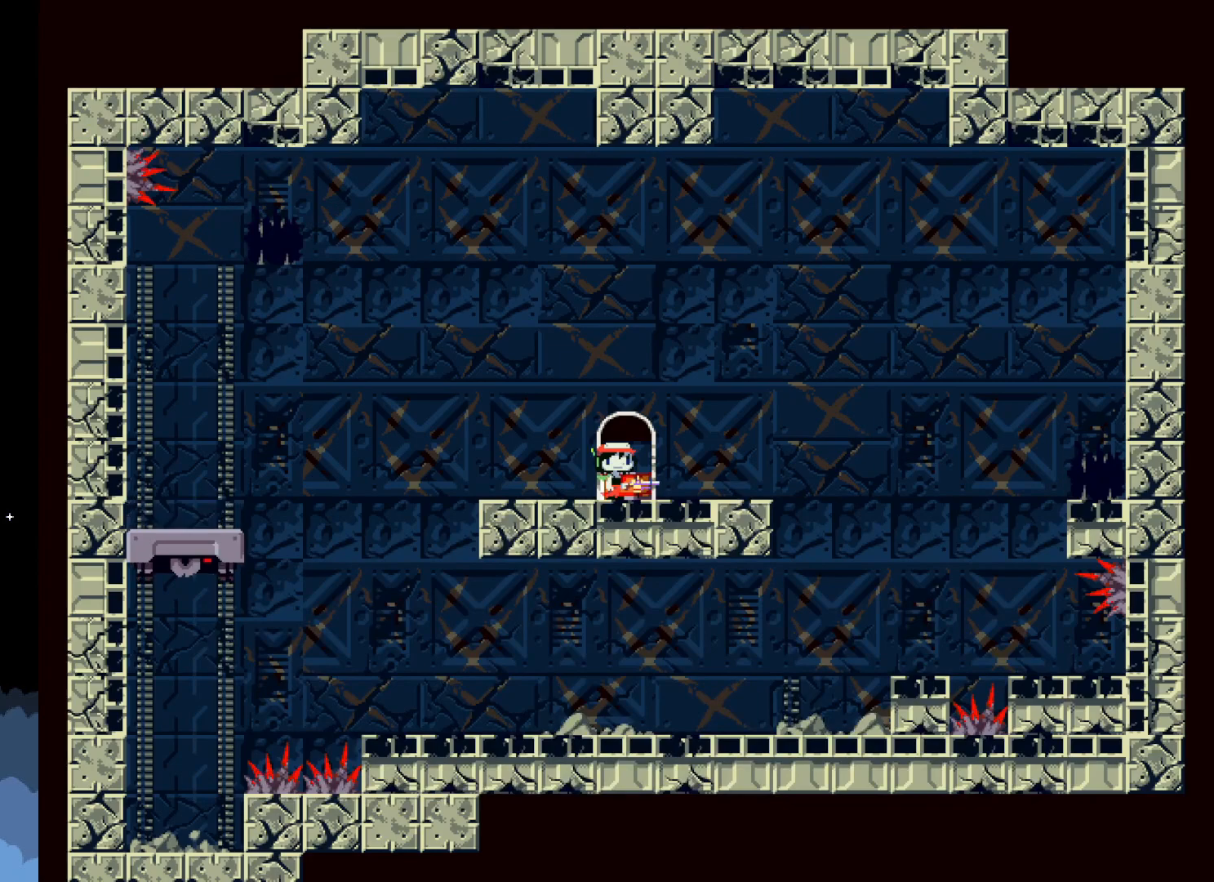
{"buttons": ["X"], "events": []}
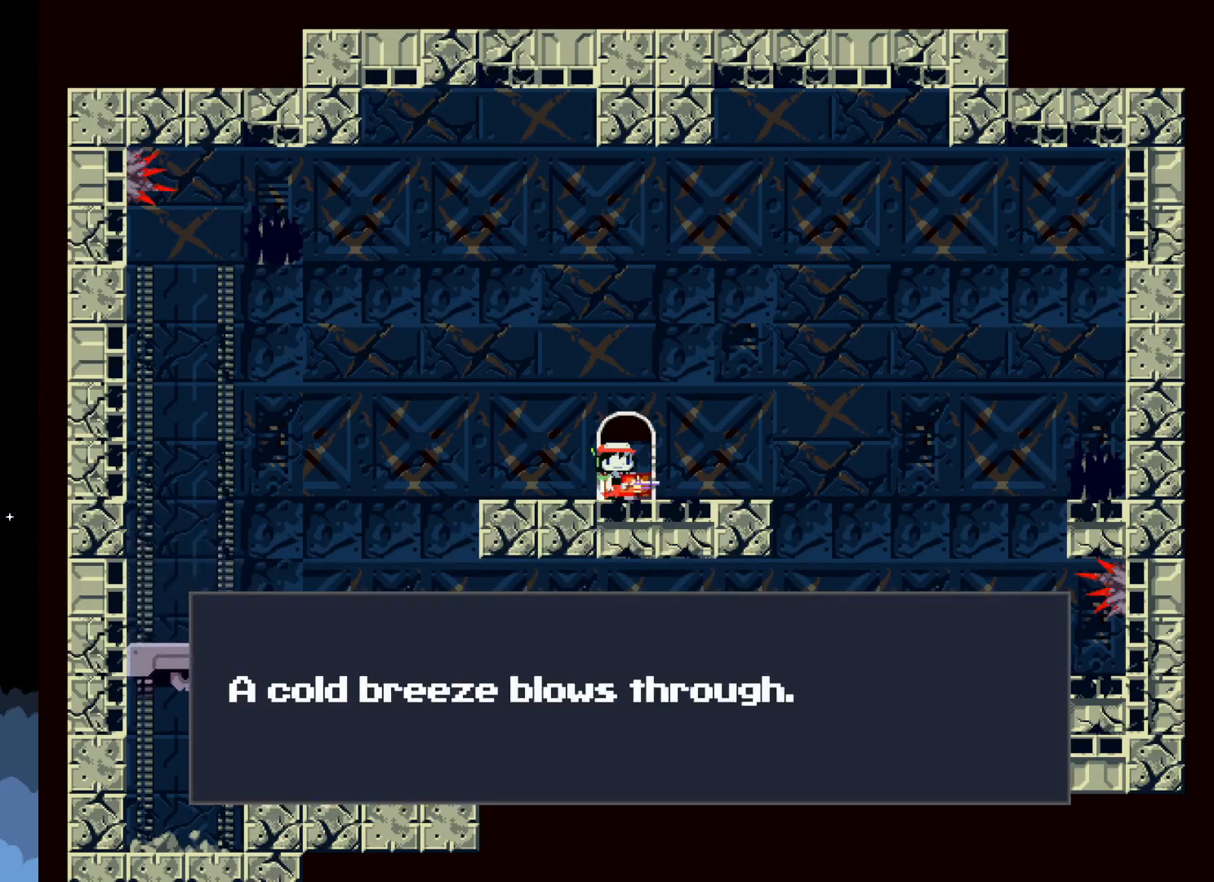
{"buttons": ["X"], "events": []}